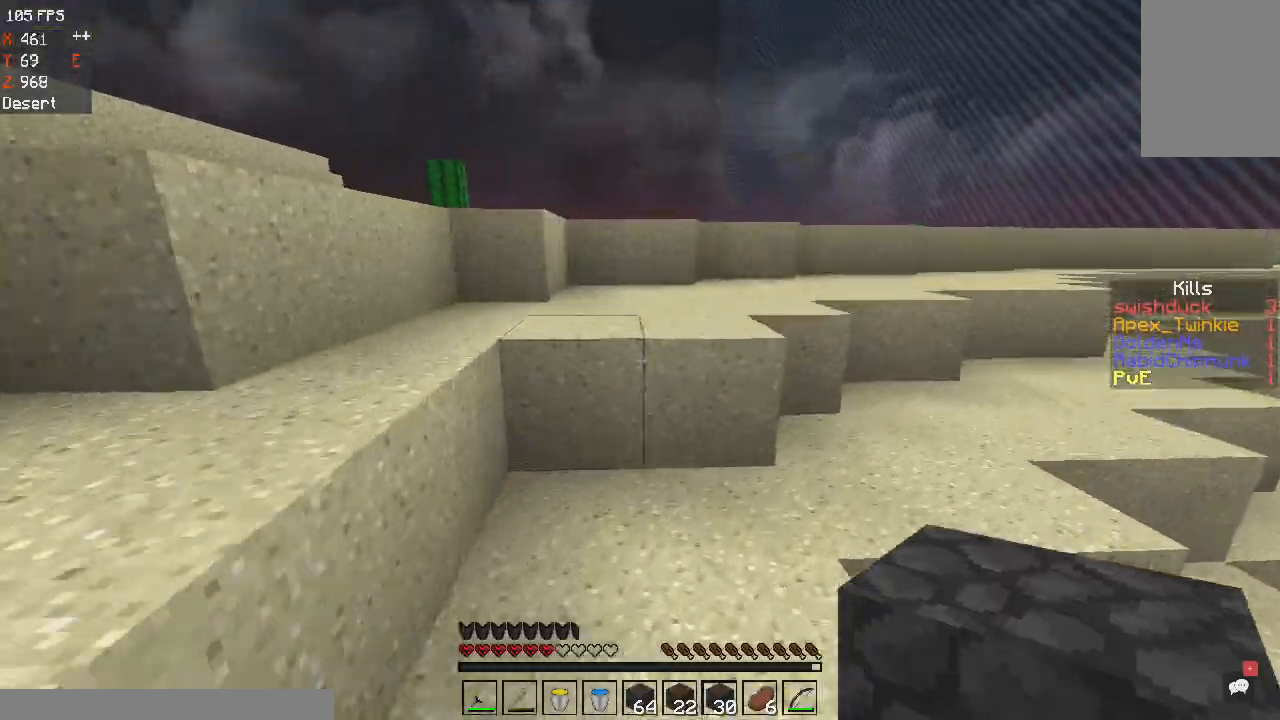
Gameplay with keyboard and mouse; each line is a JSON object with the keys and mouse buttons held at the frame after it. "events" lists presses ("down") and releases ("up") of "a", "d", "s", "space", "w", "mouse_left" and "mouse_right" between this image and that frame as [ms after this image, input, new state], when the widget could be followed in between. "mouse_left", "mouse_right" = the "left", "right" buttons of the "mouse" list. No other keys are recorded. Fast repeated clicks can show as one long hold. Mouse movement is not recorded.
{"keys": ["w"], "mouse": [], "events": [[33, "d", "up"], [233, "space", "down"], [433, "space", "up"]]}
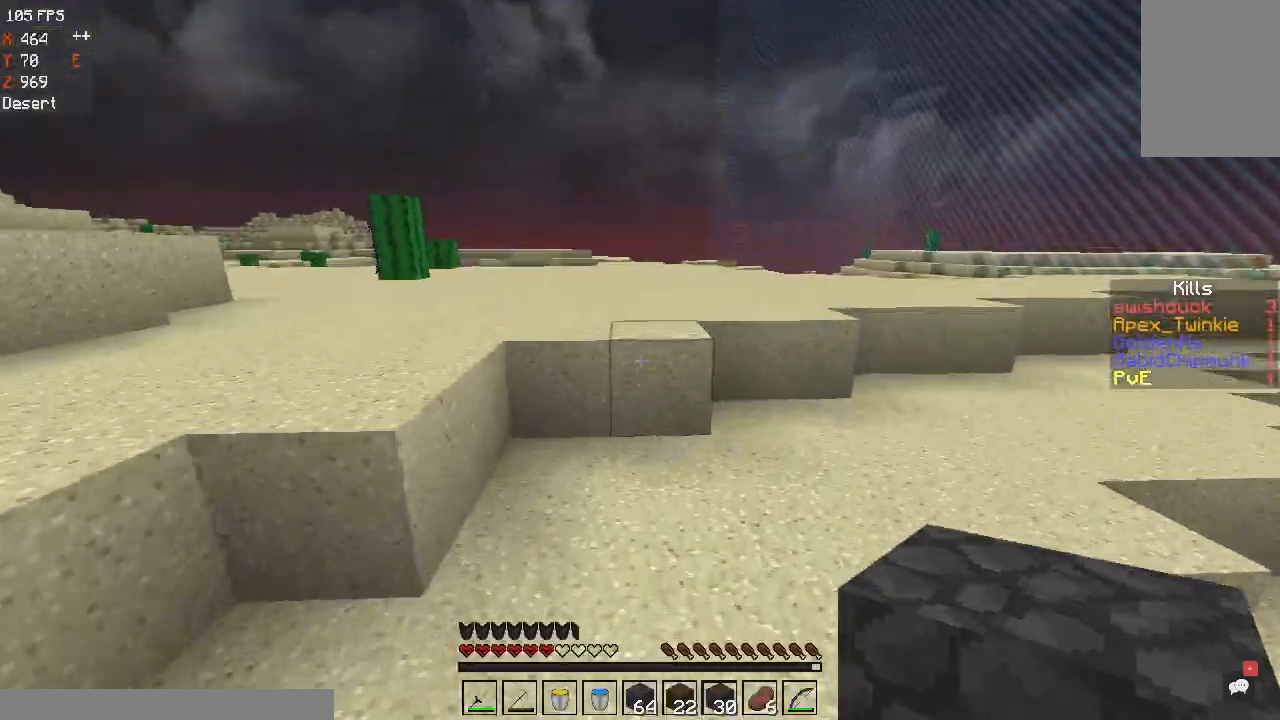
{"keys": ["w"], "mouse": [], "events": [[267, "space", "down"], [501, "space", "up"]]}
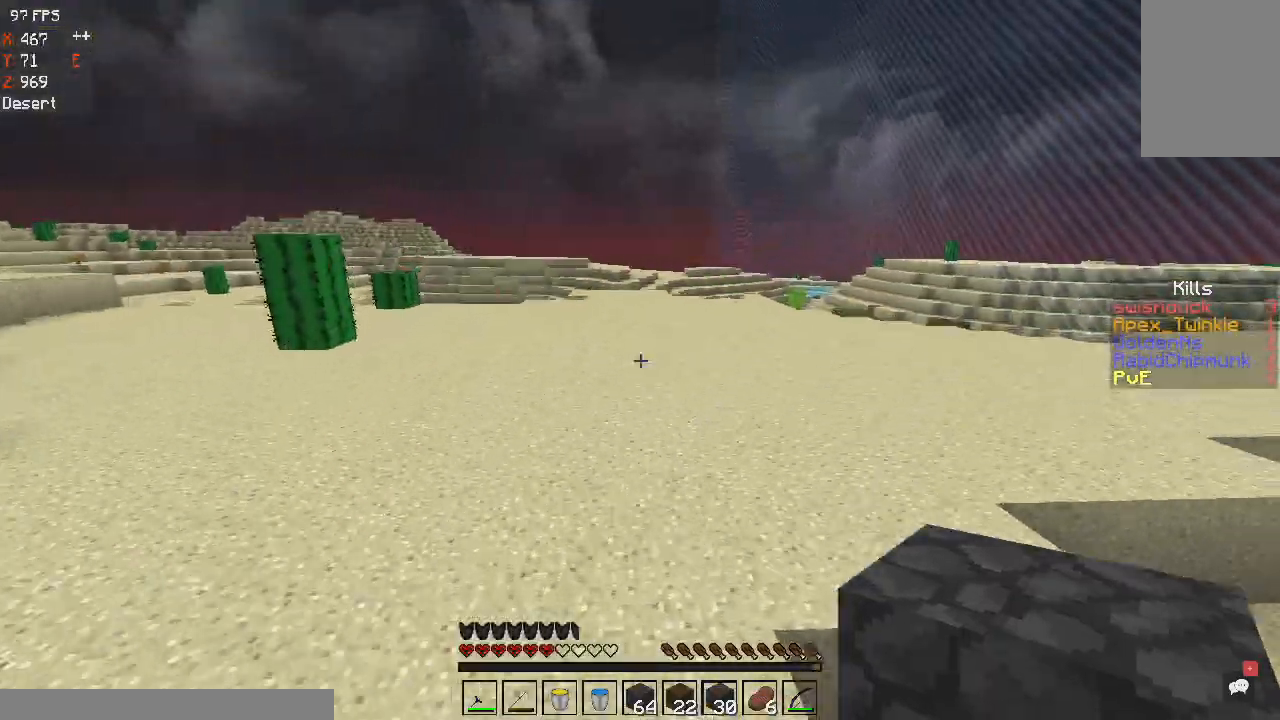
{"keys": ["space", "w"], "mouse": [], "events": [[166, "space", "down"]]}
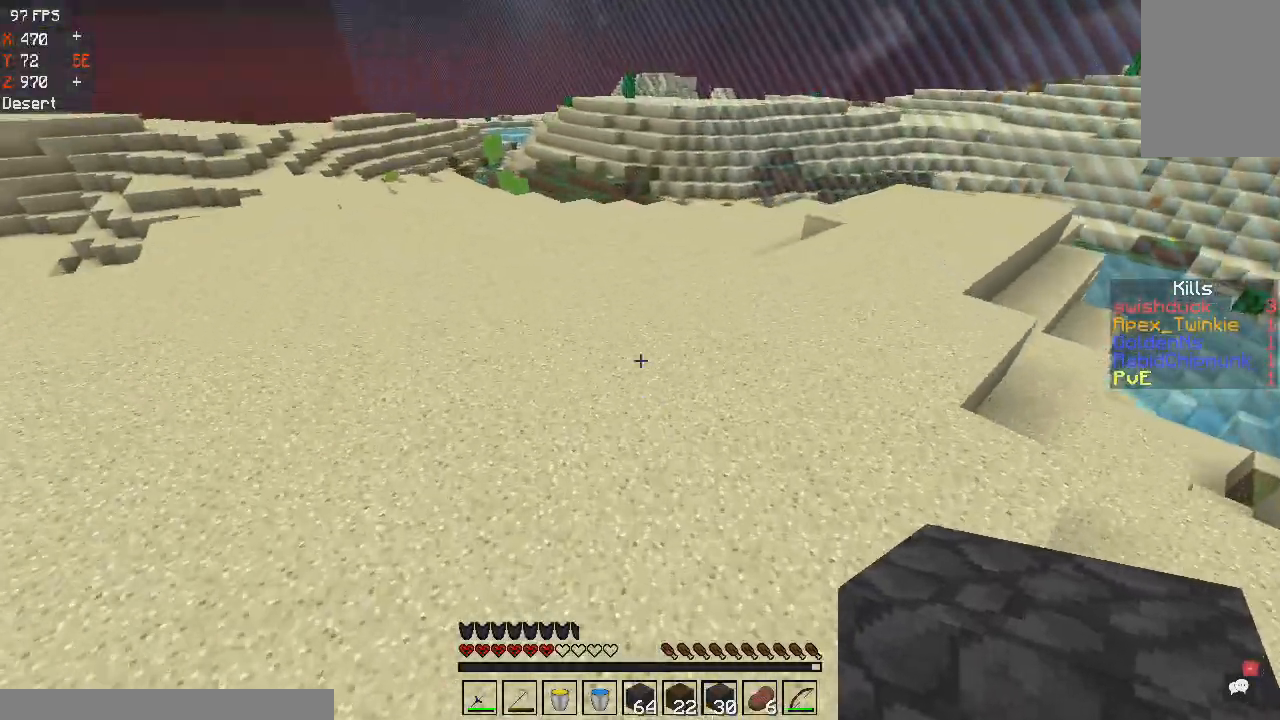
{"keys": ["space", "w"], "mouse": [], "events": []}
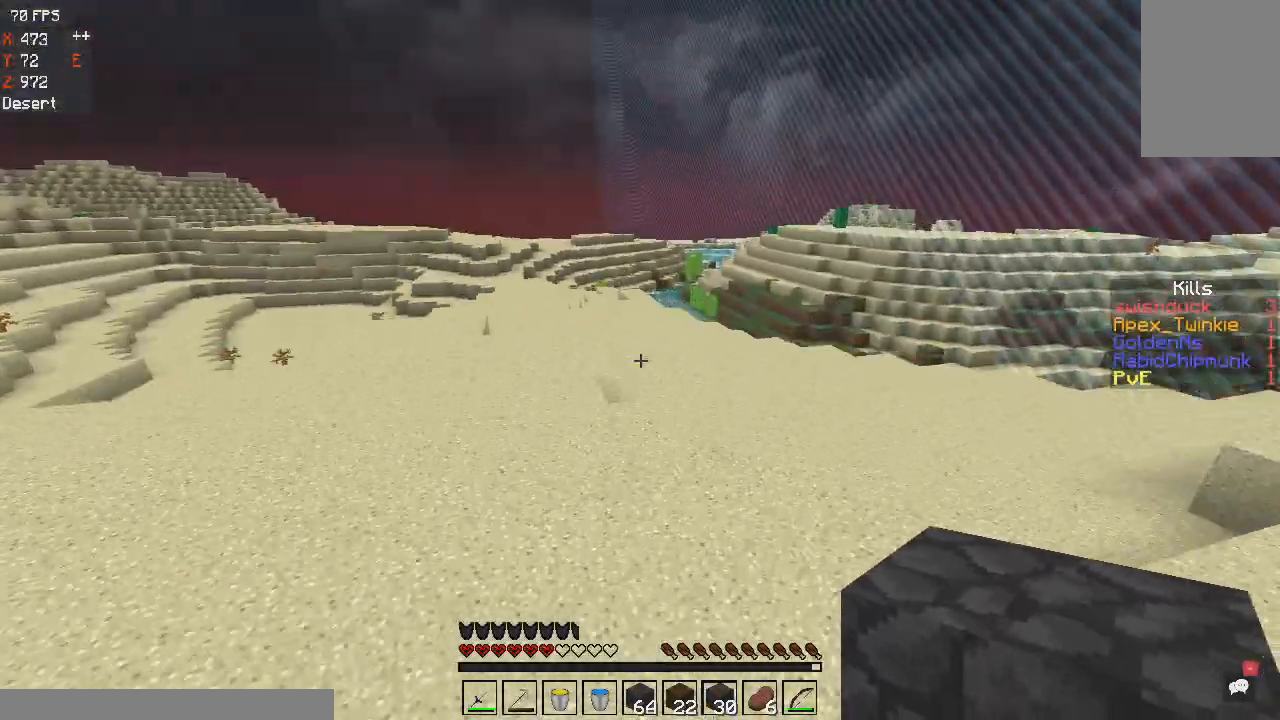
{"keys": ["space", "w"], "mouse": [], "events": []}
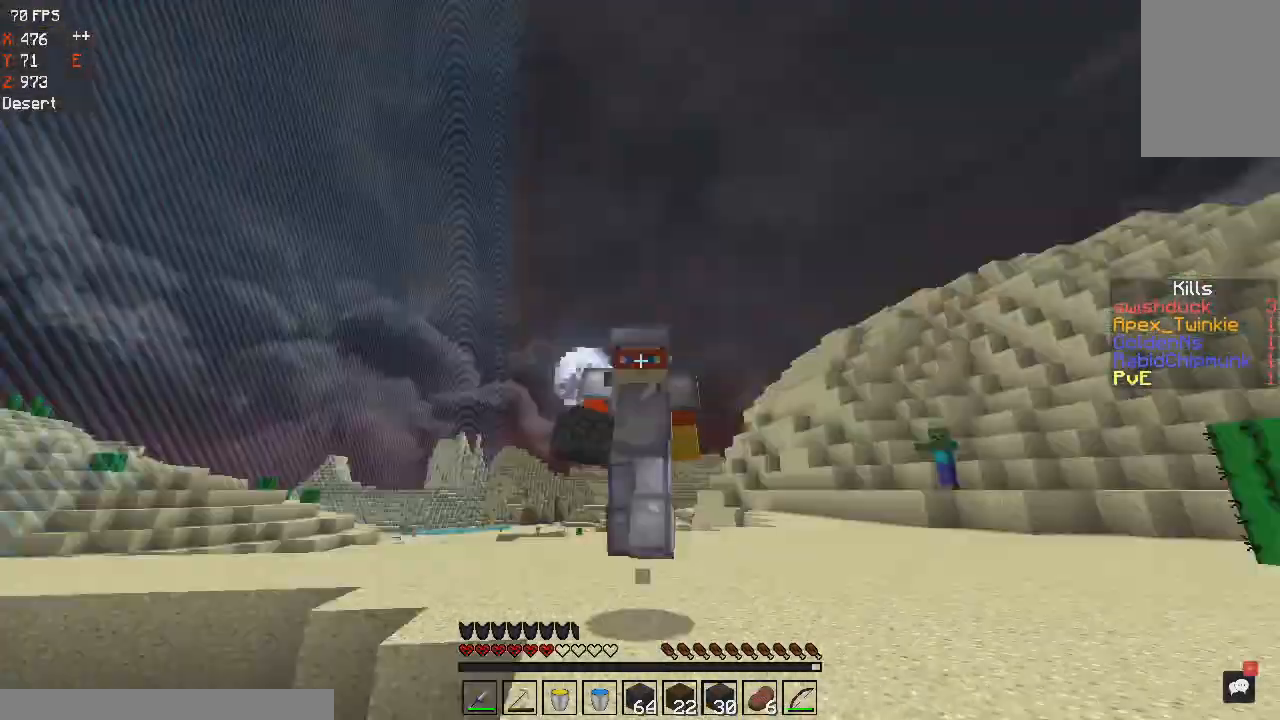
{"keys": ["space", "w"], "mouse": [], "events": []}
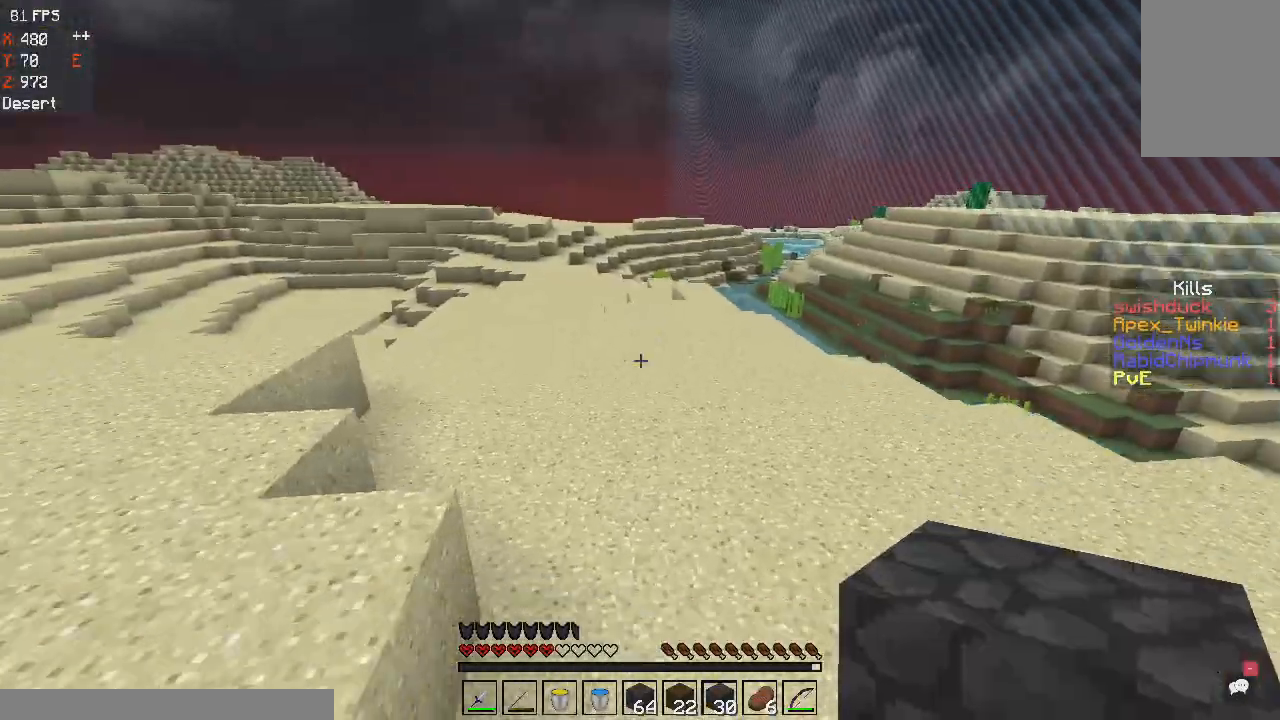
{"keys": ["space", "w"], "mouse": [], "events": []}
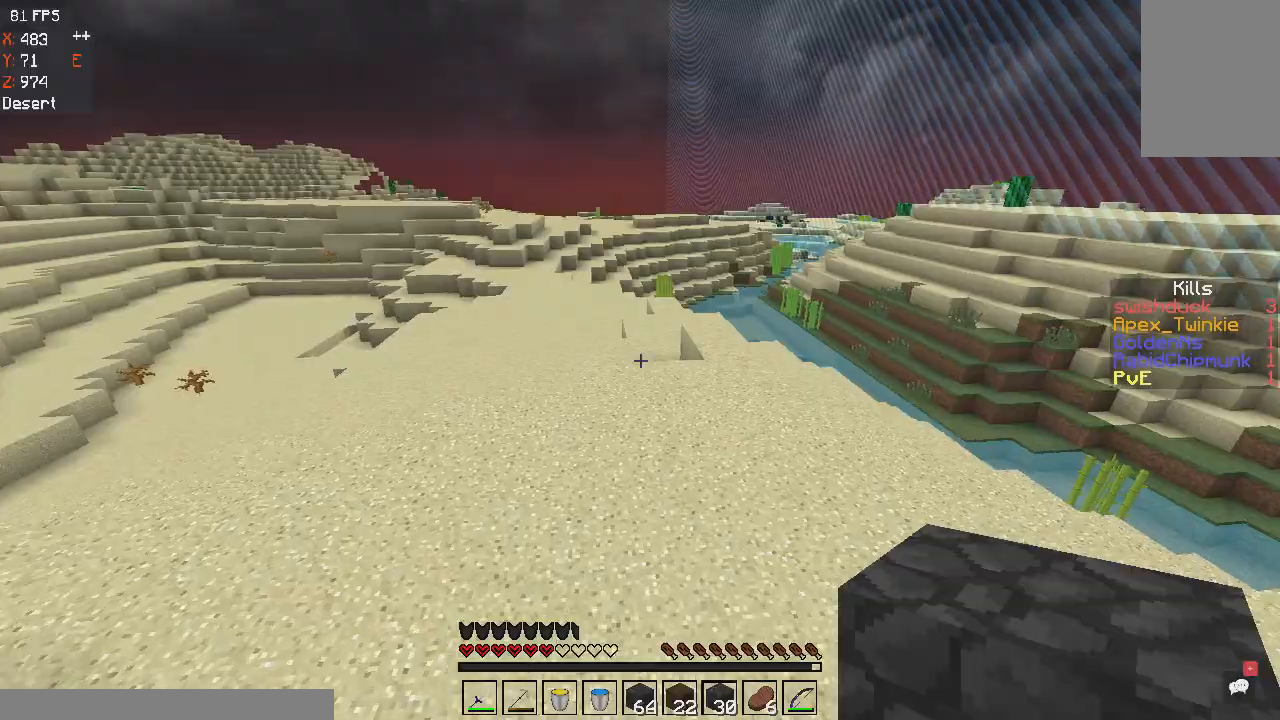
{"keys": ["d", "space", "w"], "mouse": [], "events": [[234, "d", "down"]]}
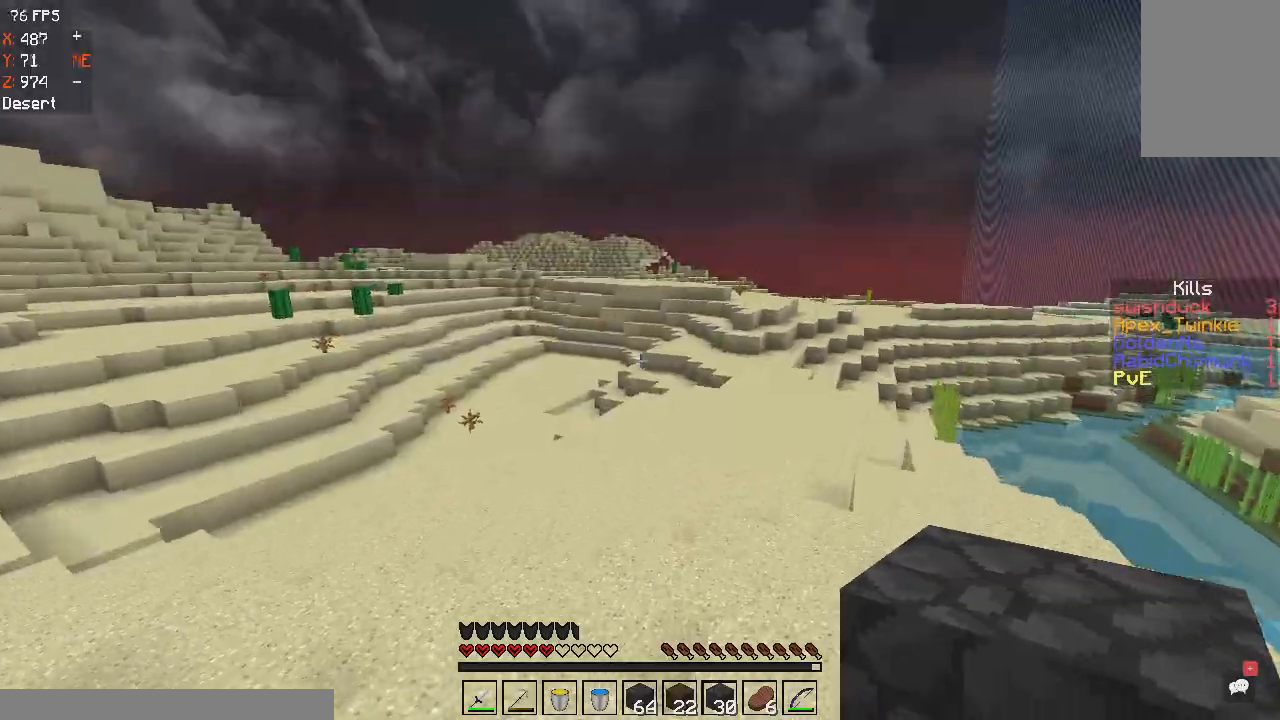
{"keys": ["a", "space", "w"], "mouse": [], "events": [[133, "d", "up"], [433, "a", "down"]]}
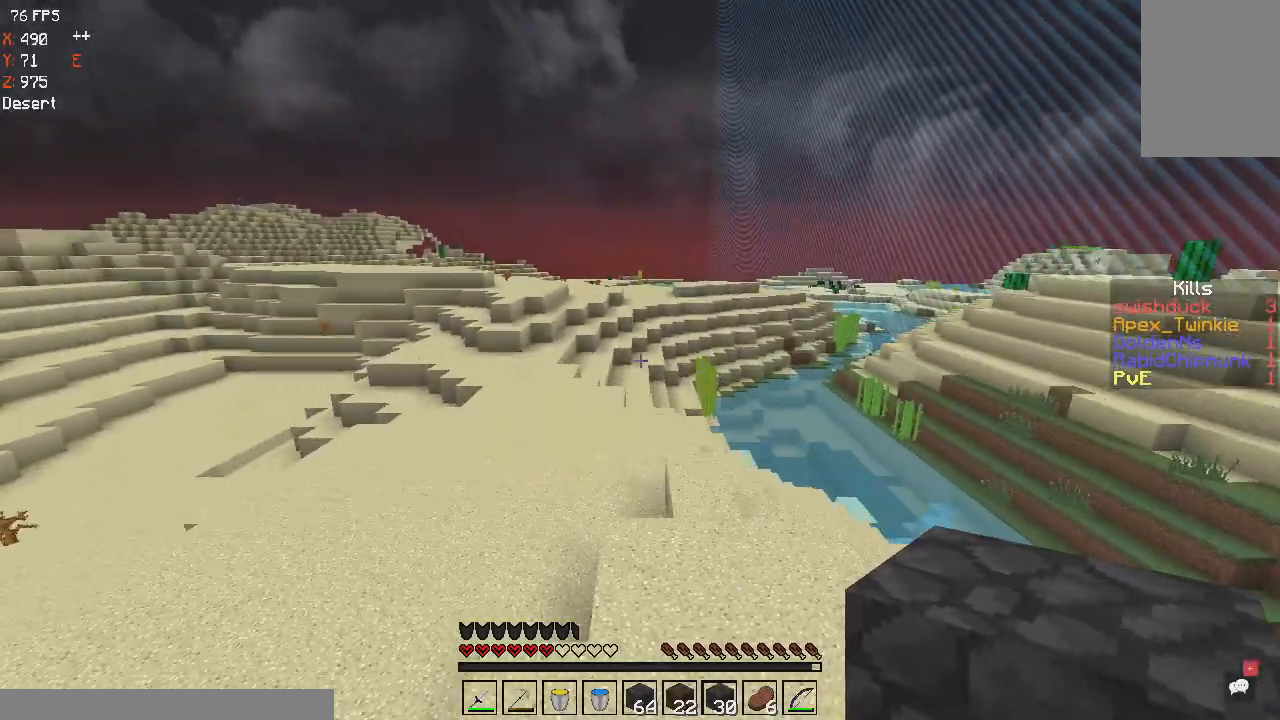
{"keys": ["space", "w"], "mouse": [], "events": [[167, "a", "up"]]}
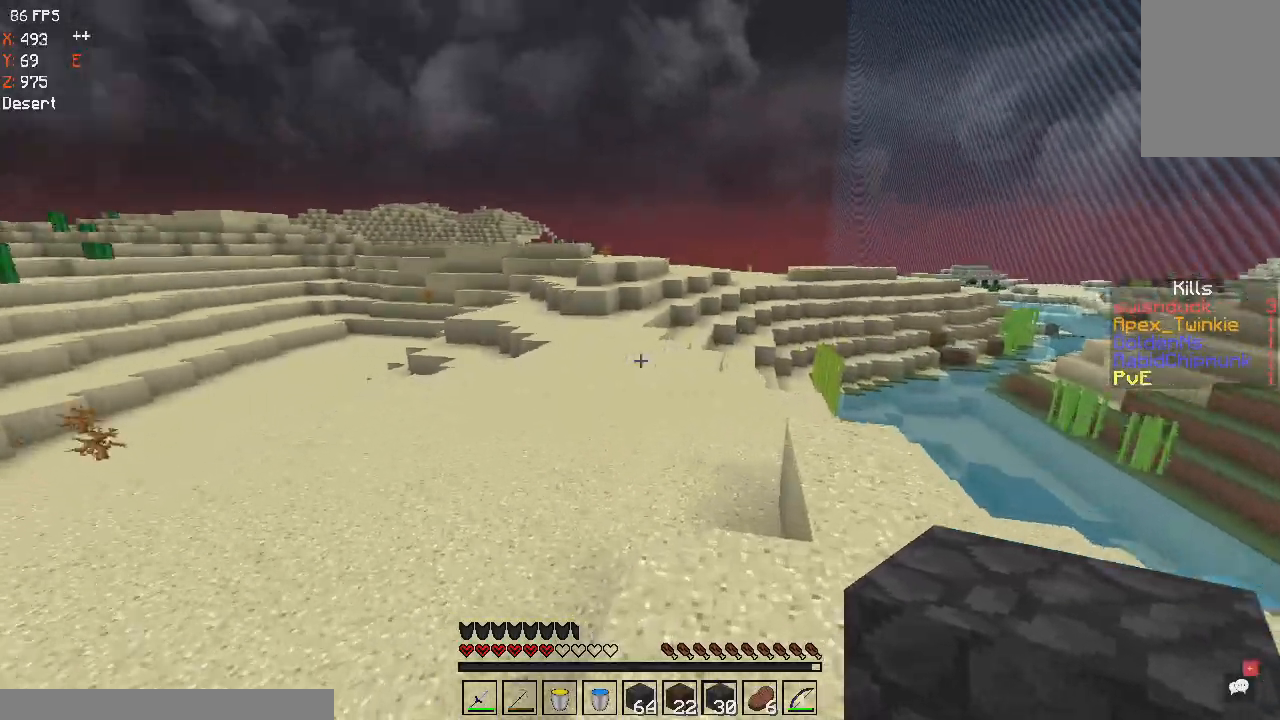
{"keys": ["space", "w"], "mouse": [], "events": []}
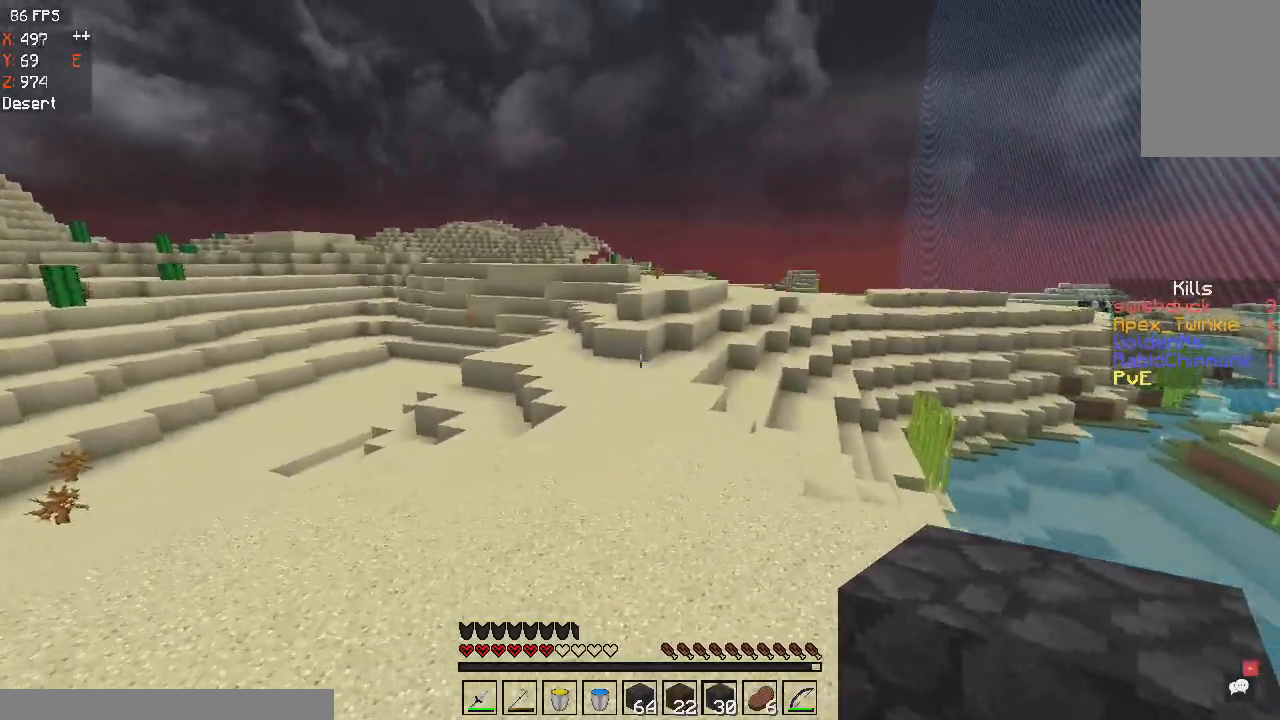
{"keys": ["space", "w"], "mouse": [], "events": []}
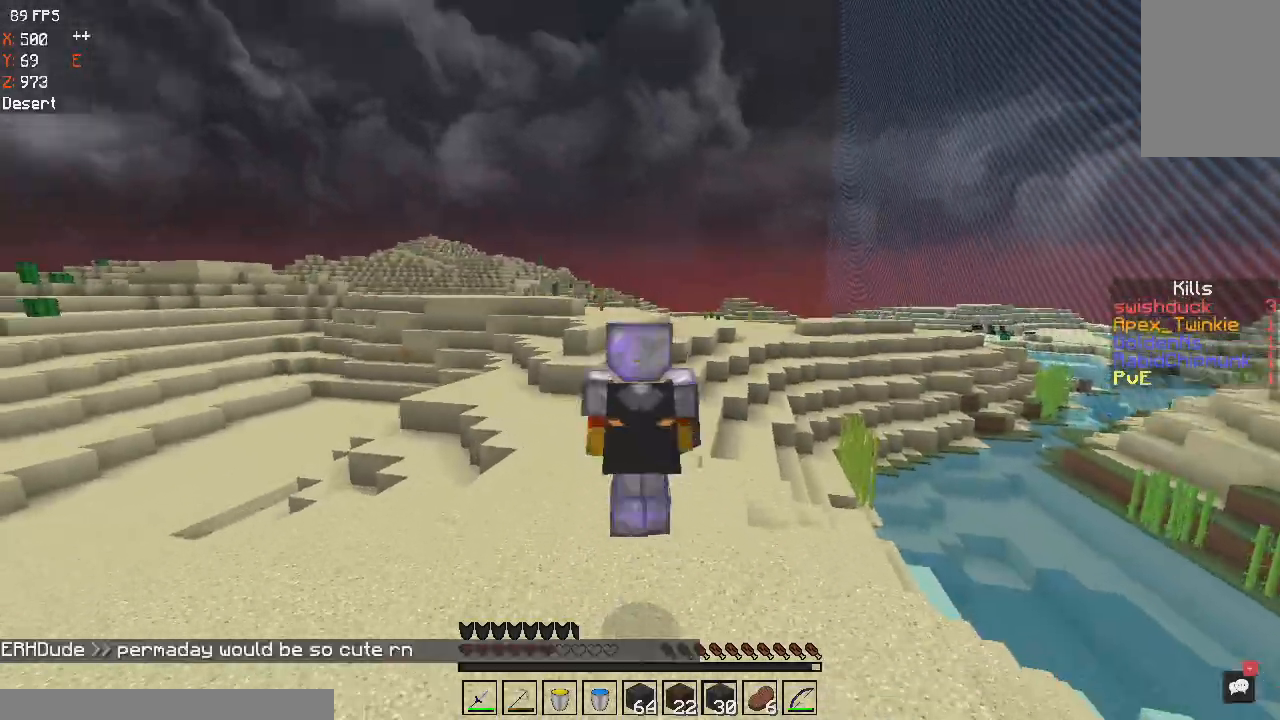
{"keys": ["space", "w"], "mouse": [], "events": []}
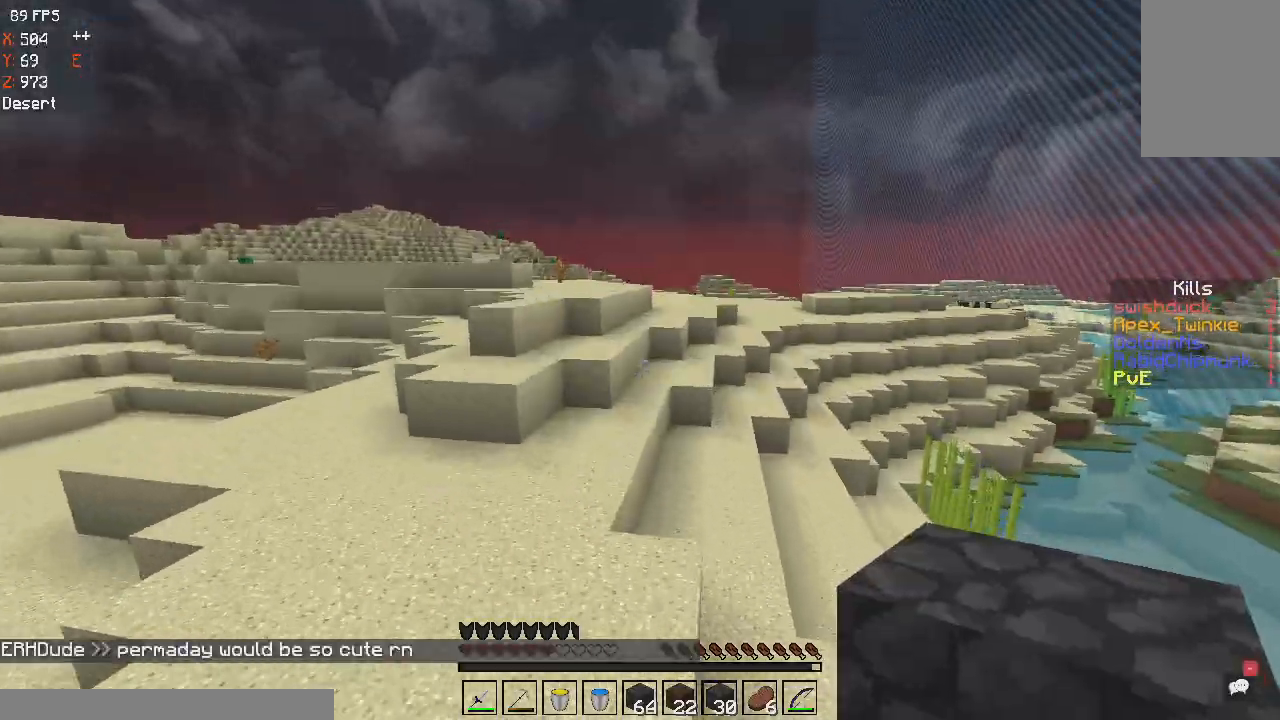
{"keys": ["space", "w"], "mouse": [], "events": []}
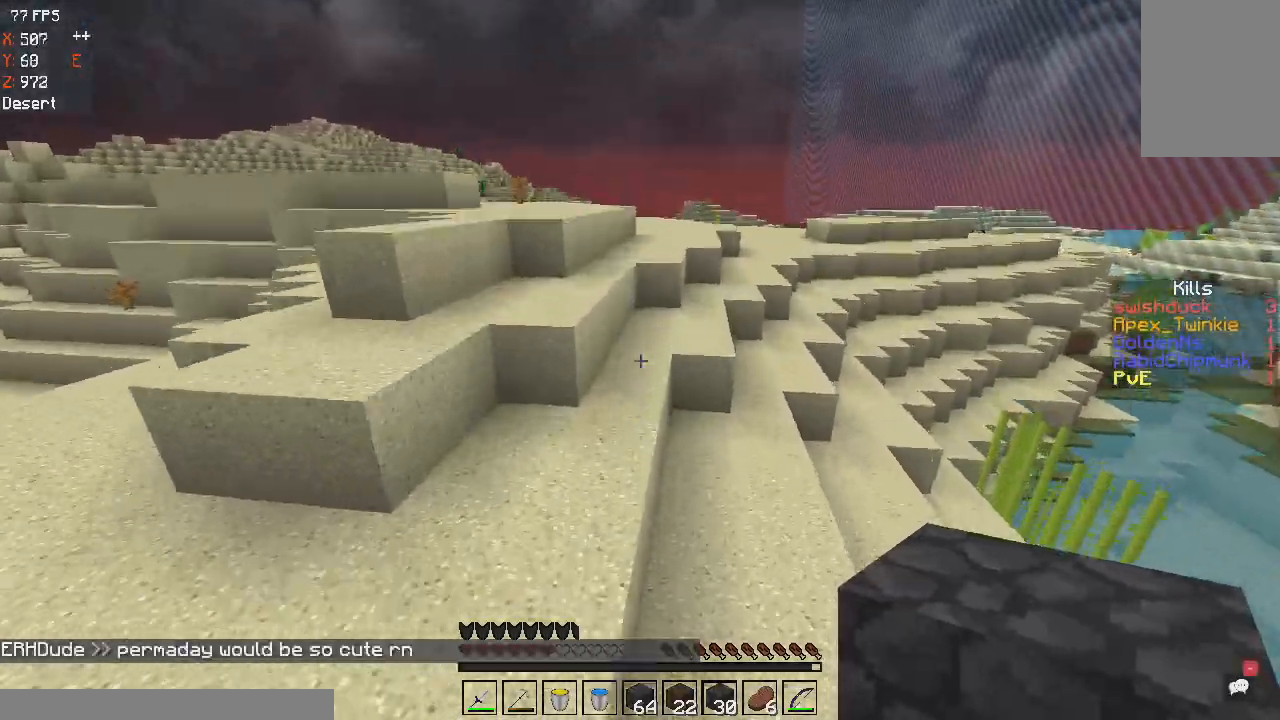
{"keys": ["w"], "mouse": [], "events": [[166, "space", "up"]]}
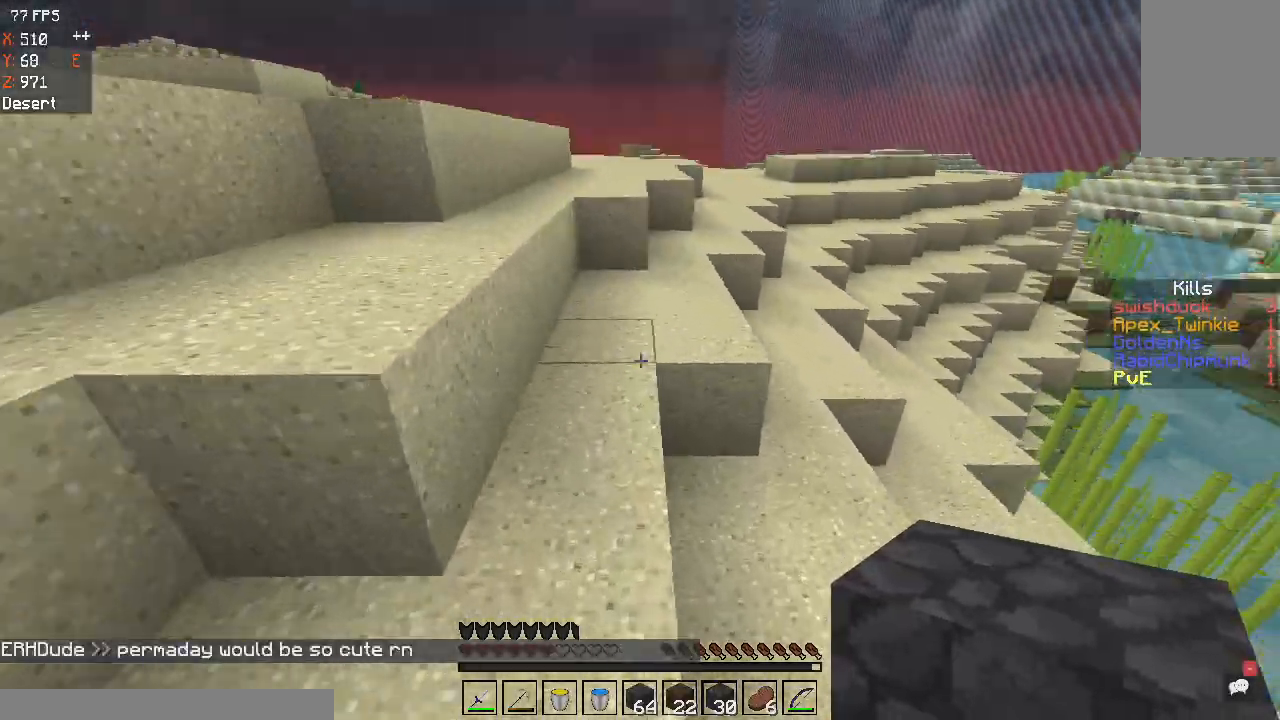
{"keys": ["d", "w"], "mouse": [], "events": [[33, "space", "down"], [200, "d", "down"], [234, "space", "up"]]}
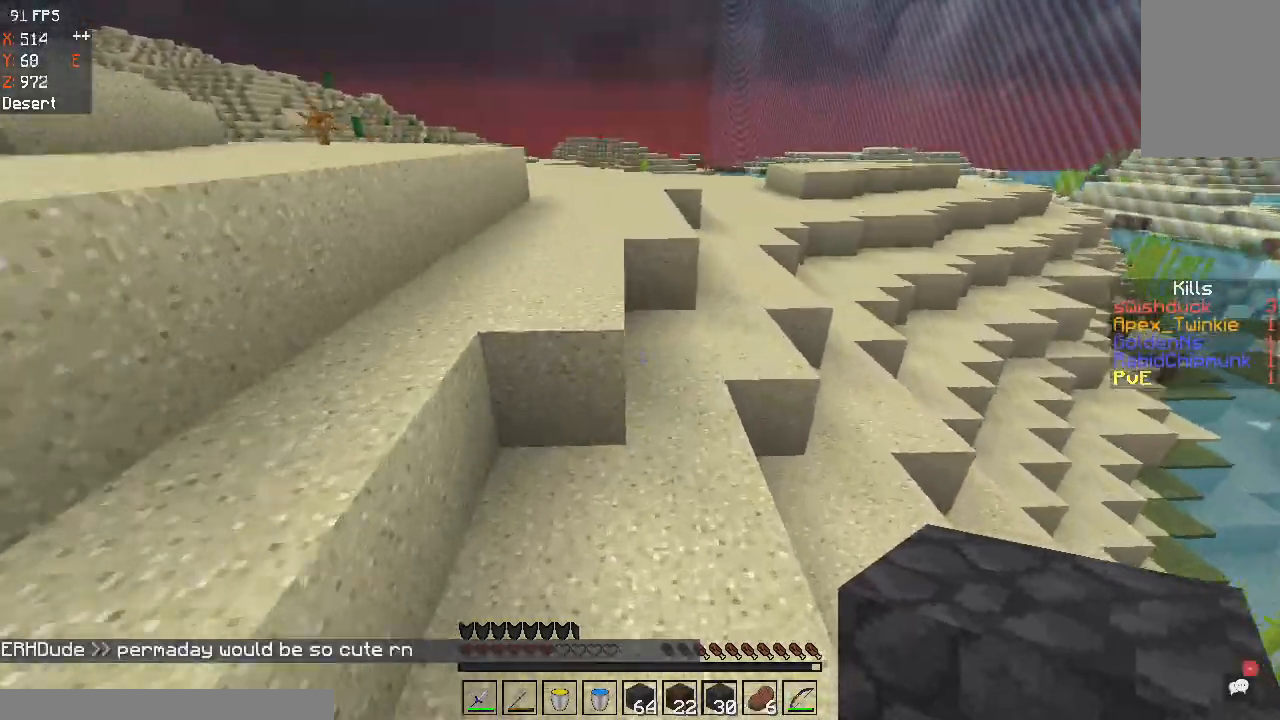
{"keys": ["w"], "mouse": [], "events": [[233, "d", "up"]]}
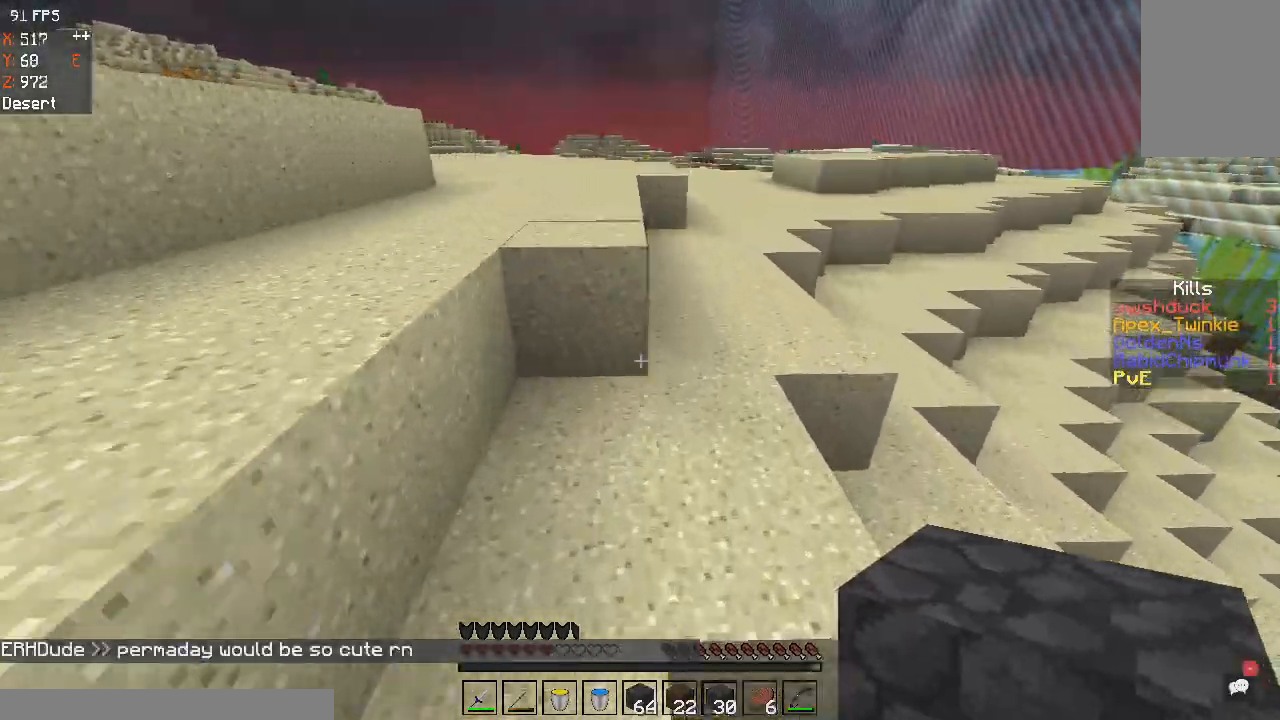
{"keys": ["w"], "mouse": [], "events": [[100, "a", "down"], [100, "space", "down"], [300, "space", "up"], [334, "a", "up"]]}
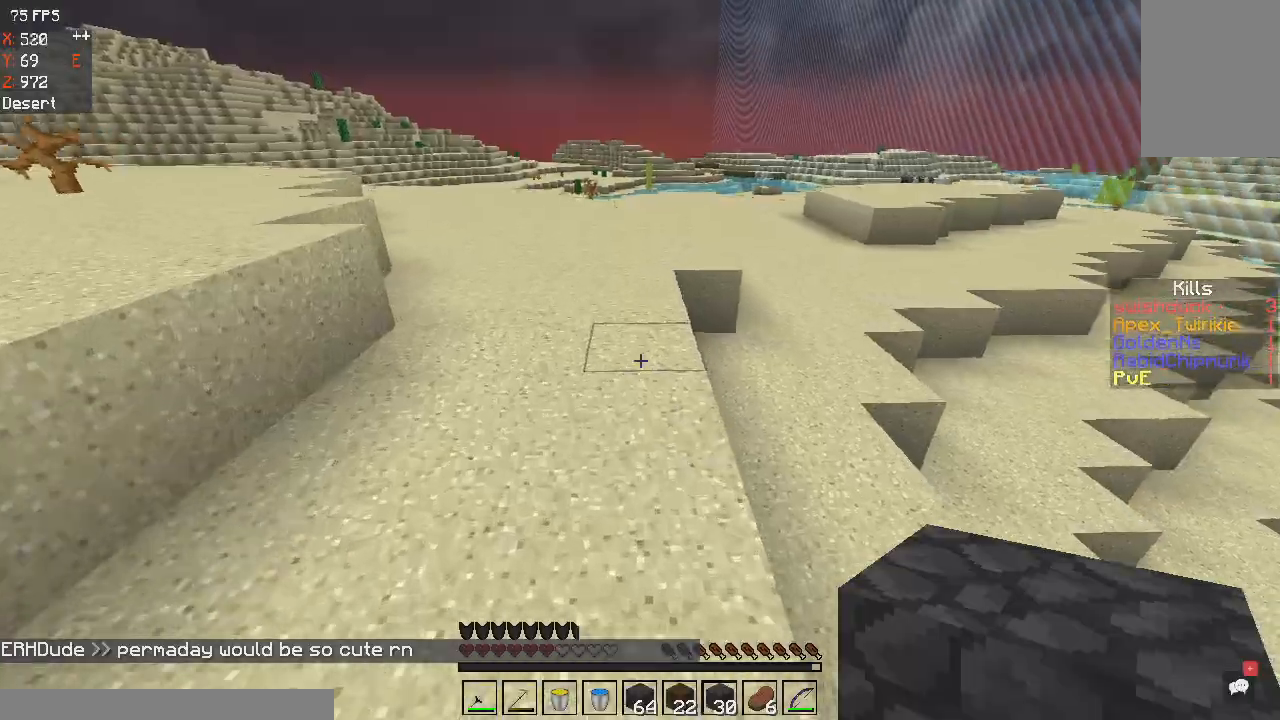
{"keys": ["w"], "mouse": [], "events": [[66, "space", "down"], [400, "space", "up"]]}
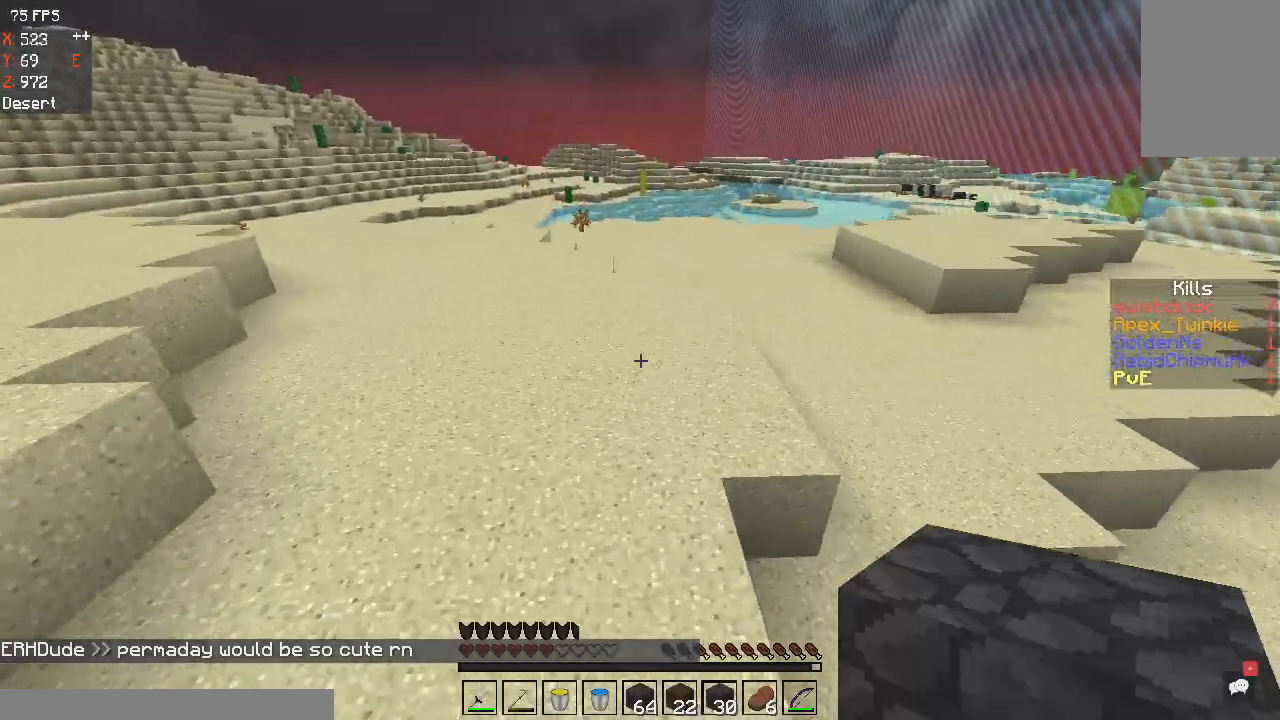
{"keys": ["space", "w"], "mouse": [], "events": [[67, "space", "down"]]}
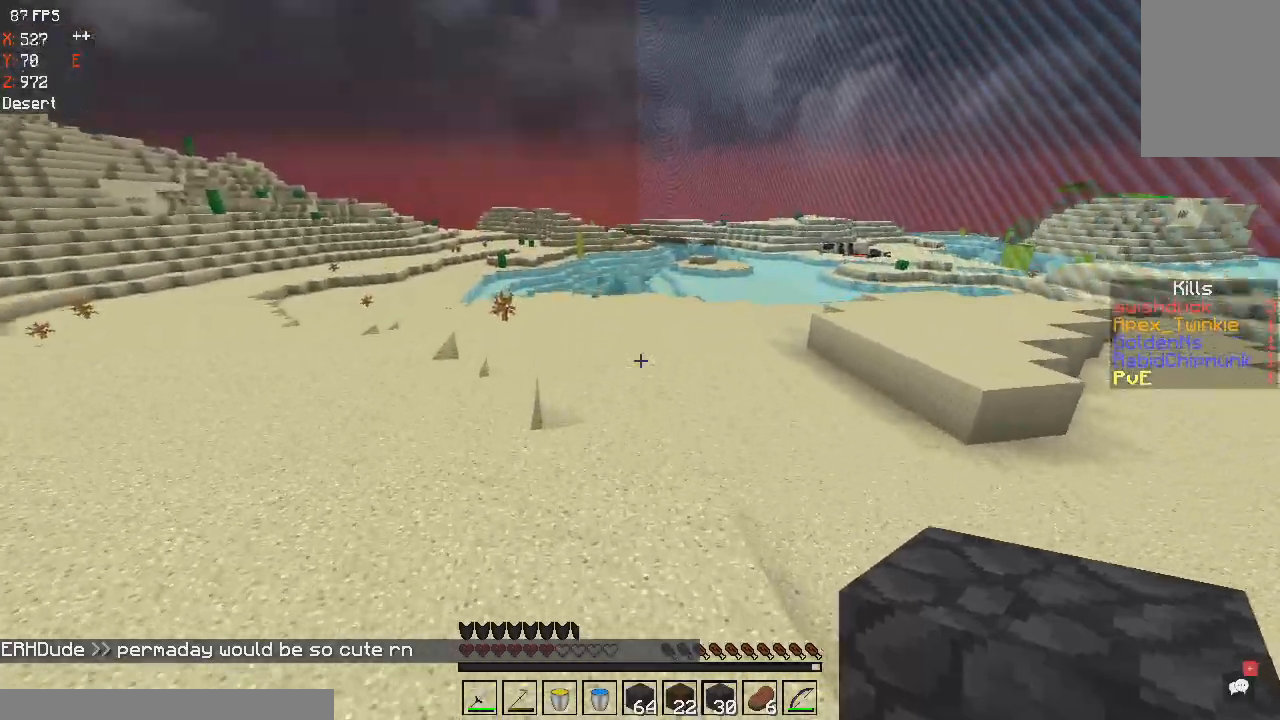
{"keys": ["space", "w"], "mouse": [], "events": []}
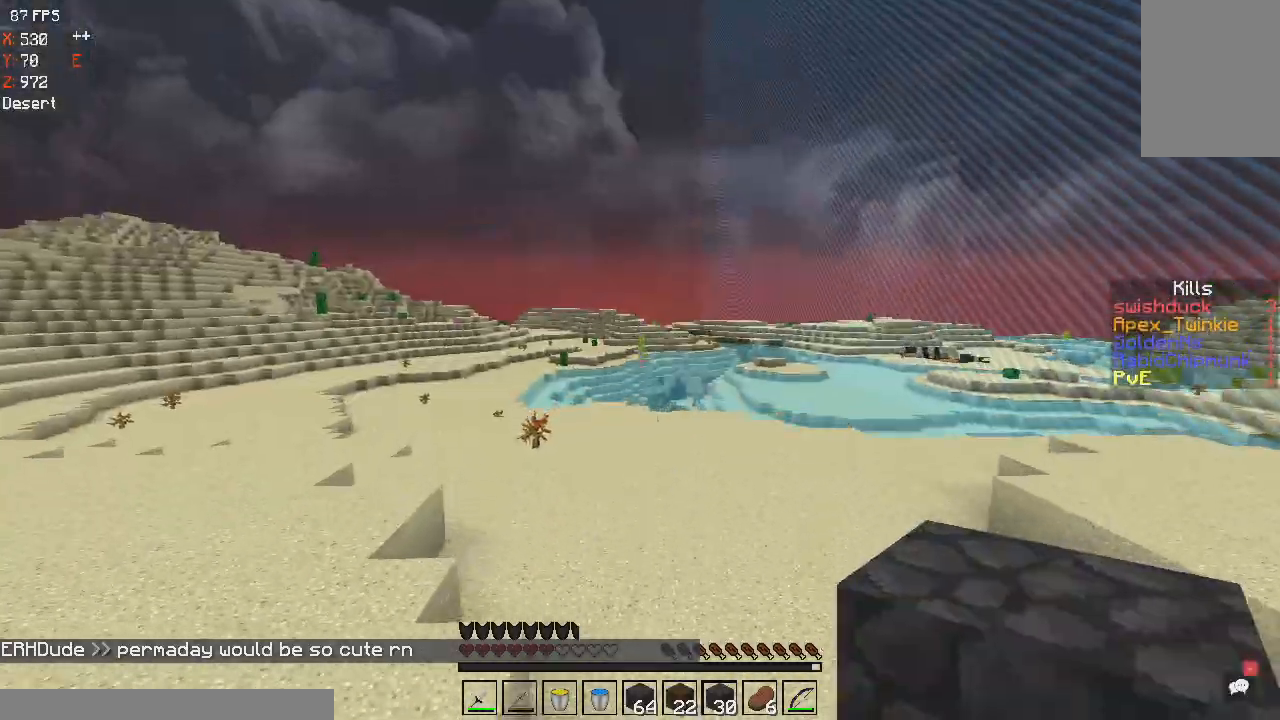
{"keys": ["d", "space", "w"], "mouse": [], "events": [[434, "d", "down"]]}
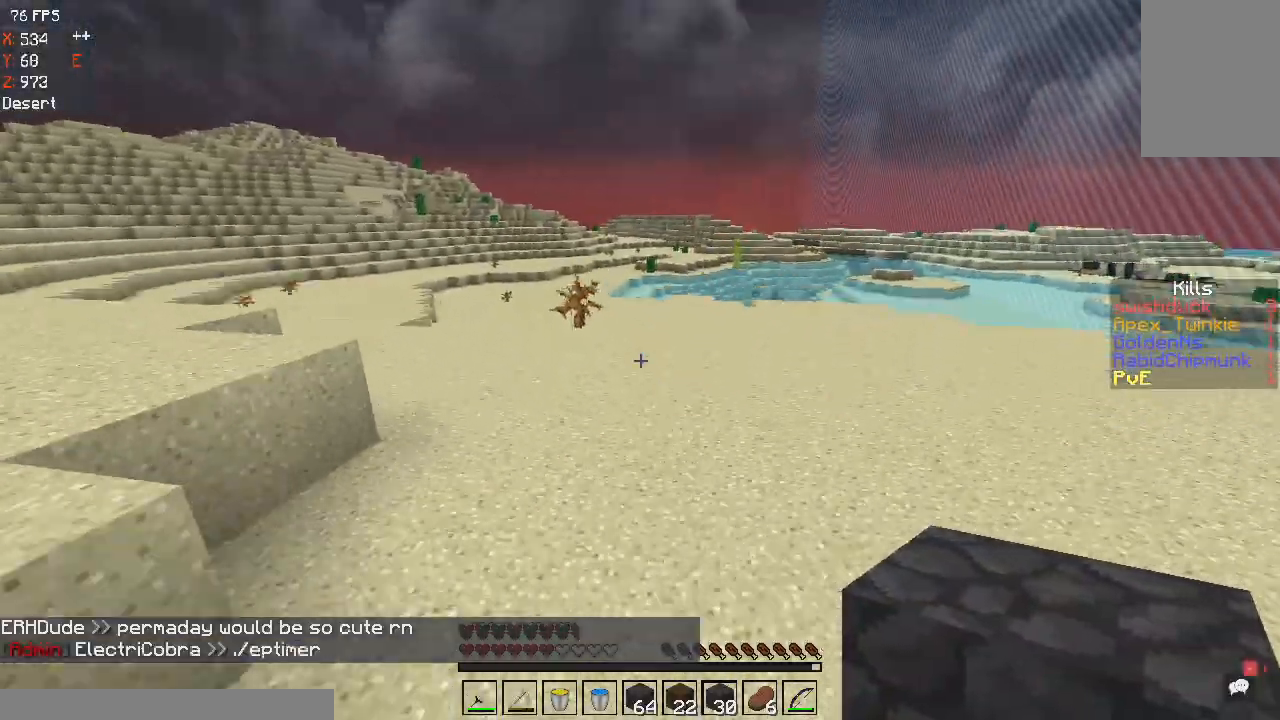
{"keys": ["d", "space", "w"], "mouse": [], "events": []}
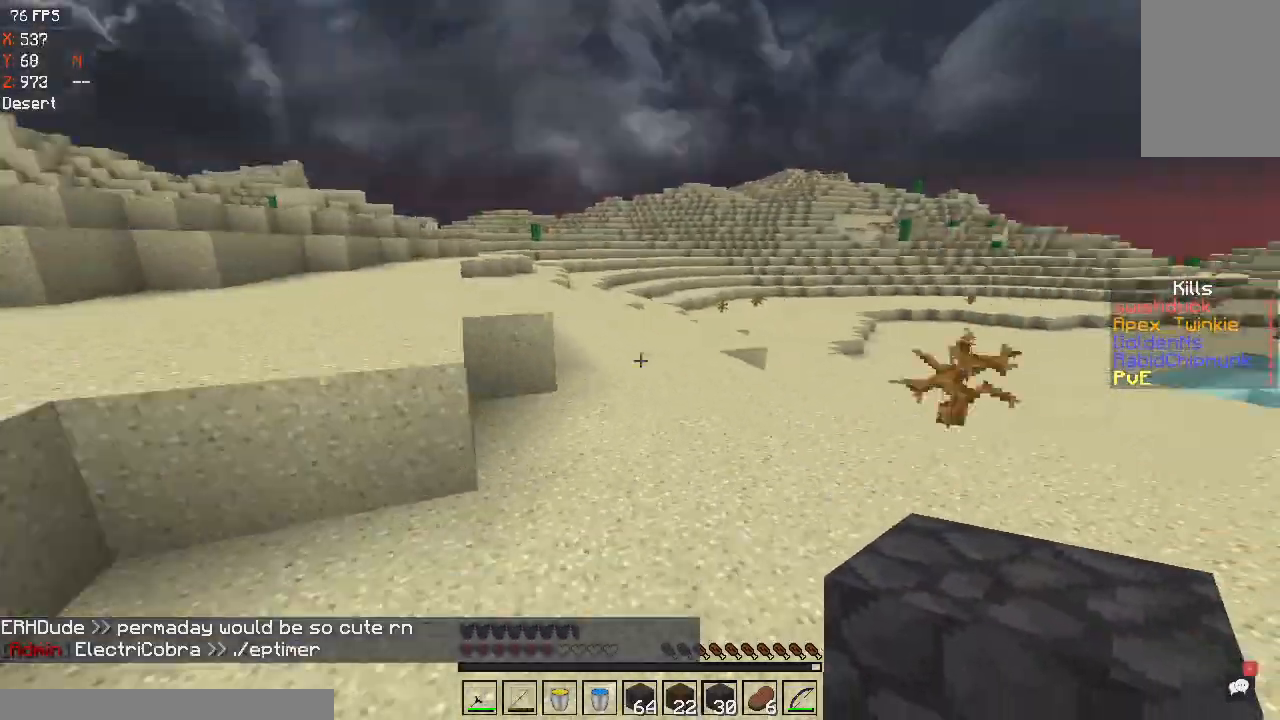
{"keys": ["w"], "mouse": [], "events": [[100, "d", "up"], [400, "space", "up"]]}
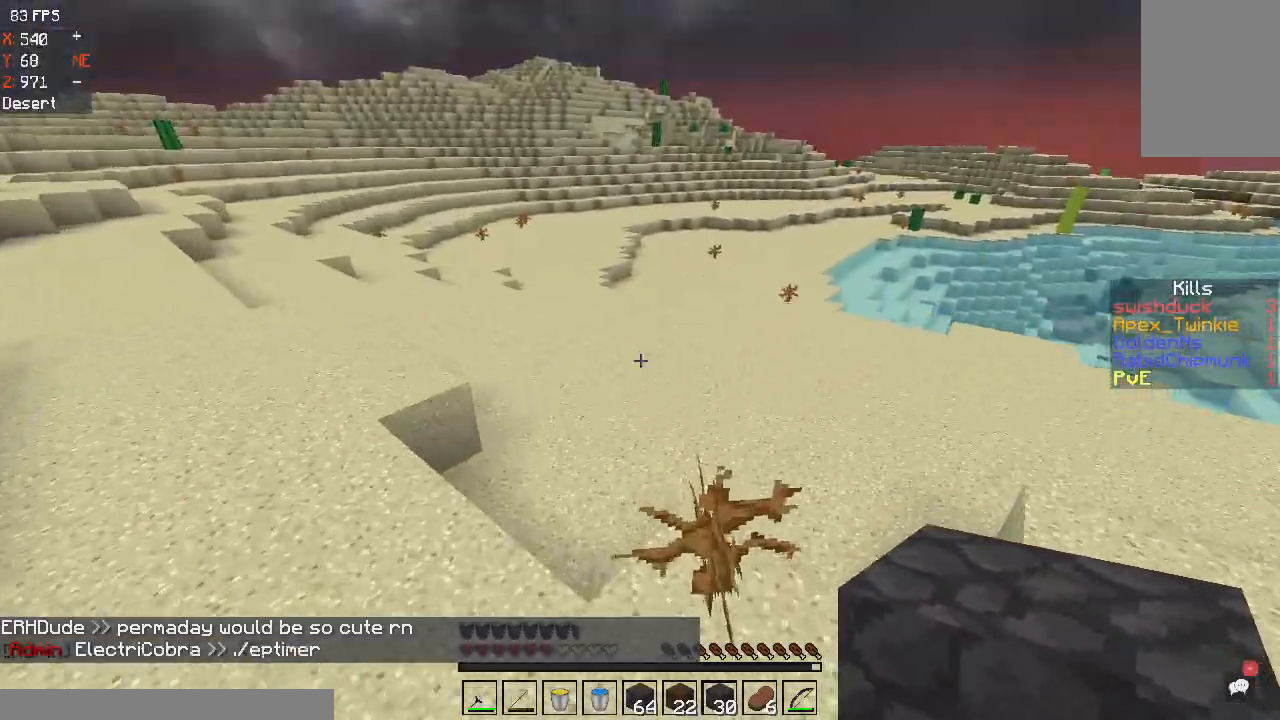
{"keys": ["w"], "mouse": [], "events": [[133, "space", "down"], [500, "space", "up"]]}
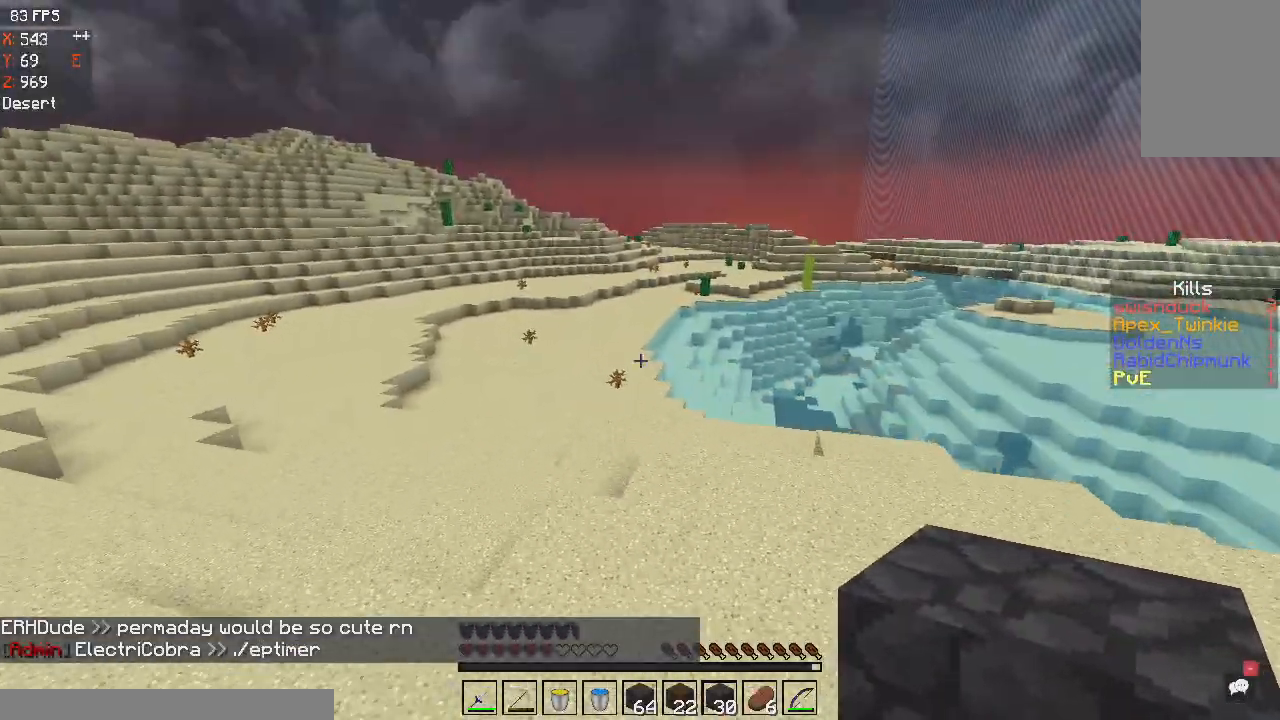
{"keys": ["w"], "mouse": [], "events": []}
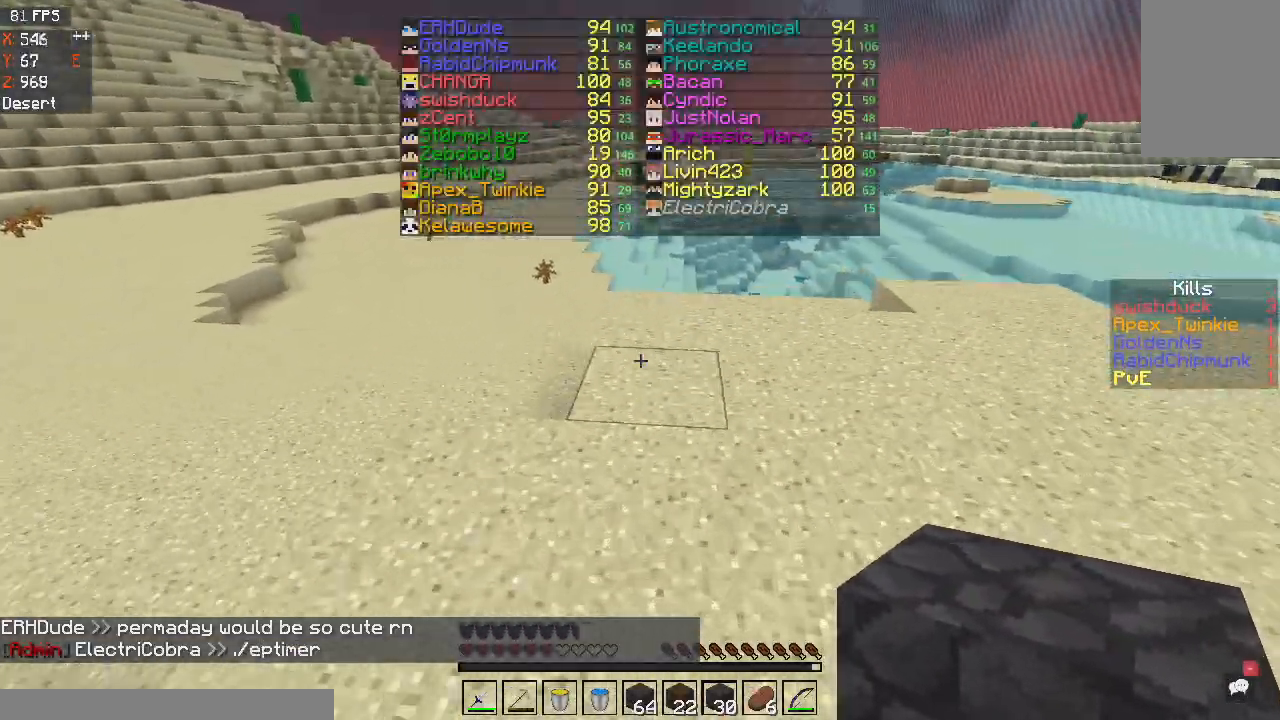
{"keys": ["w"], "mouse": [], "events": []}
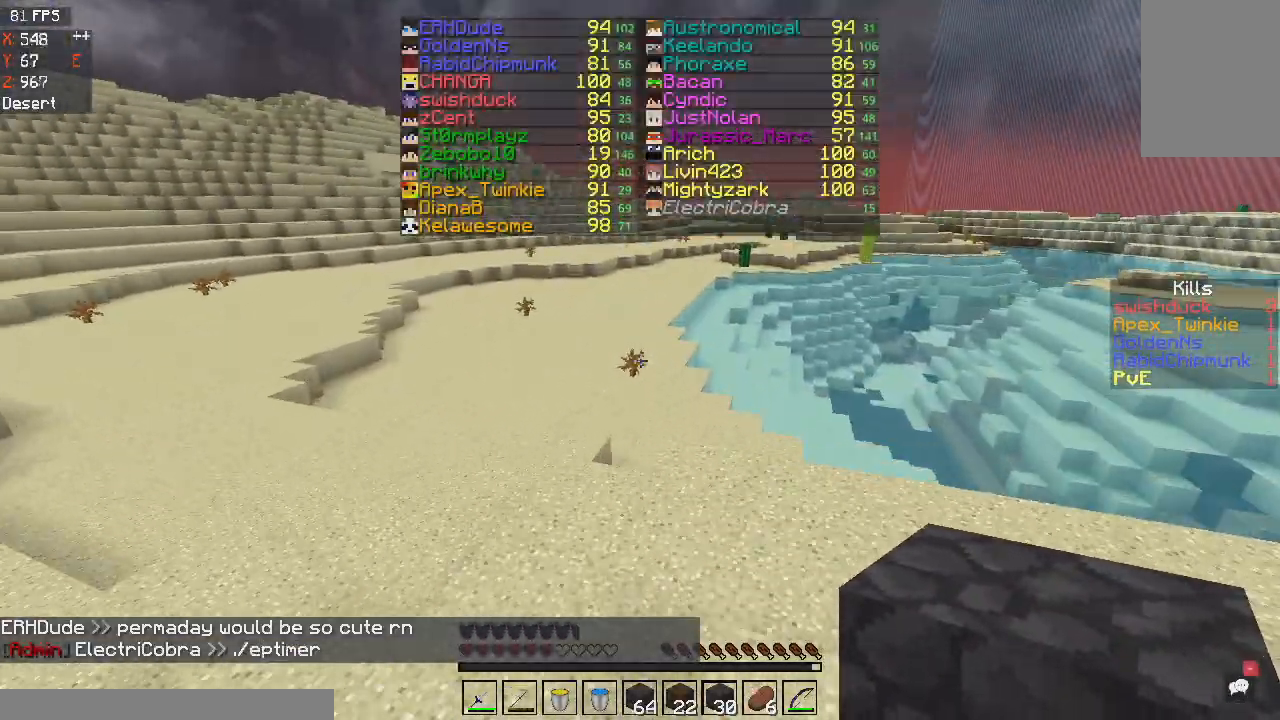
{"keys": ["w"], "mouse": [], "events": []}